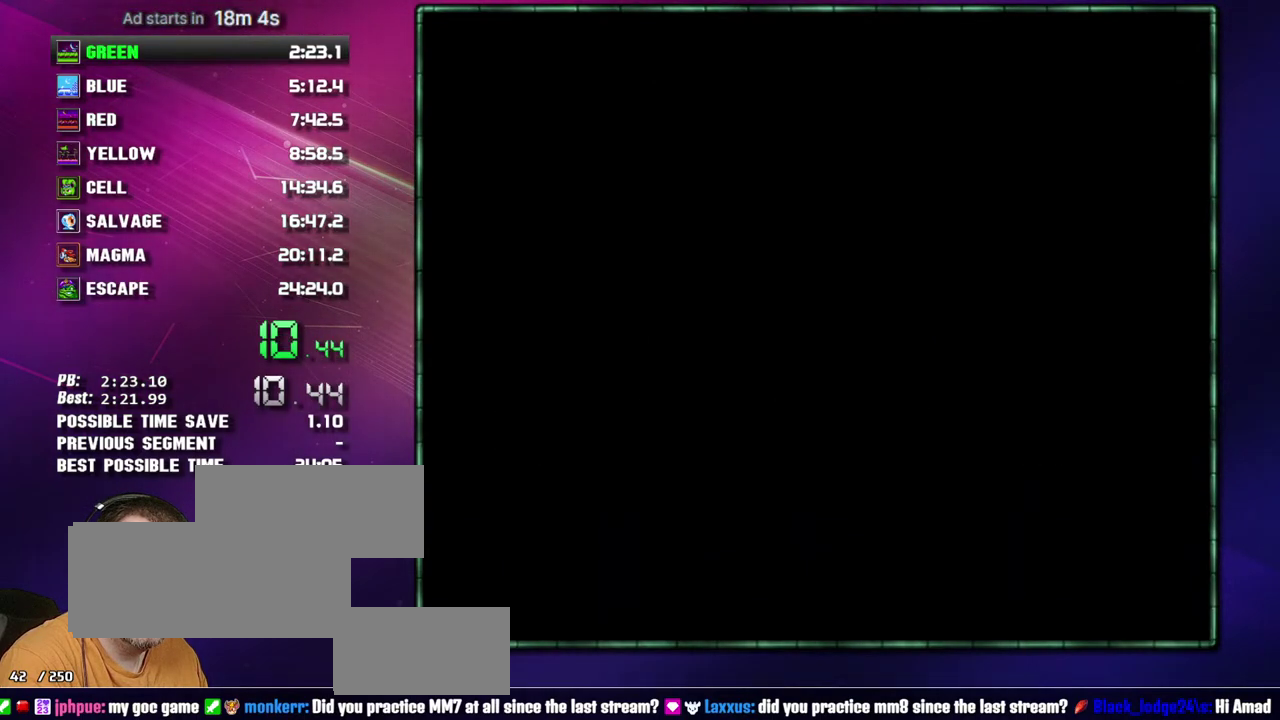
Gameplay with a controller (Nintendo layout); each line is a JSON object with the inputs held at the frame after it. "events" lists button and stick changes between this image and that frame as [ms after this image, input, new state], when the widget could be followed in between. Not read: L3 R3 START.
{"buttons": ["A", "B"], "events": [[217, "A", "up"], [300, "A", "down"], [400, "A", "up"], [467, "A", "down"]]}
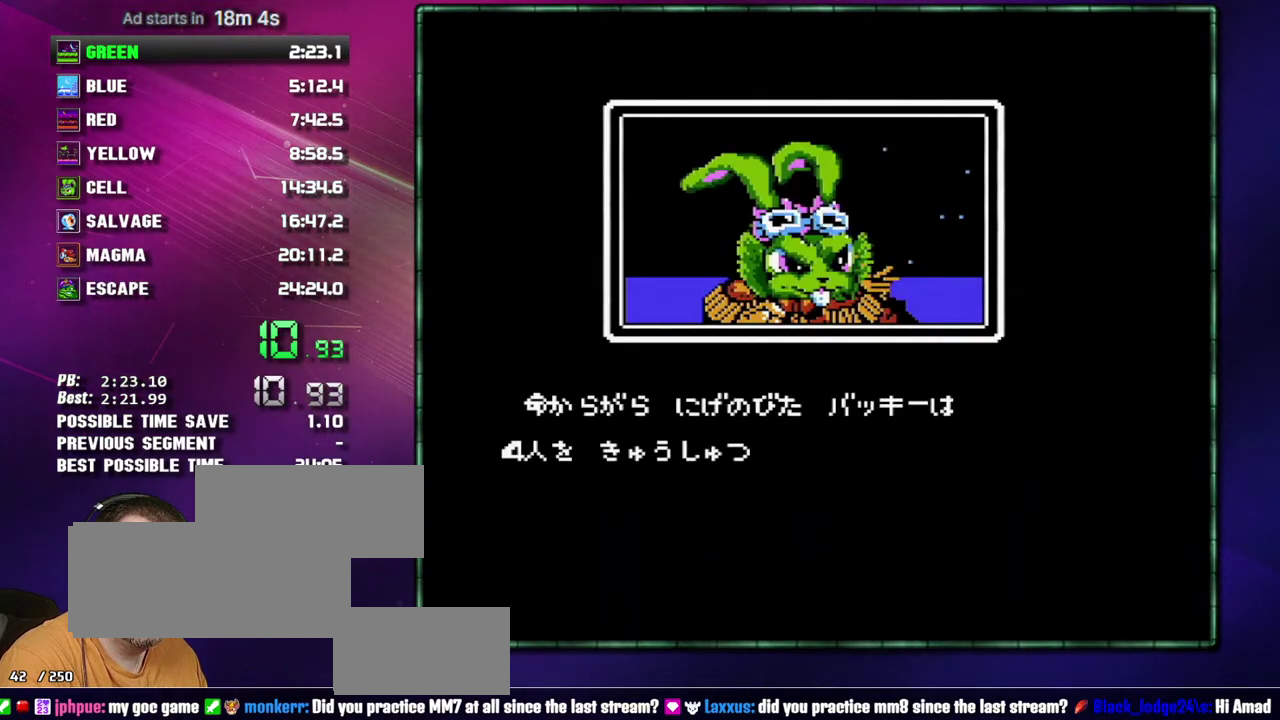
{"buttons": ["B"], "events": [[50, "A", "up"]]}
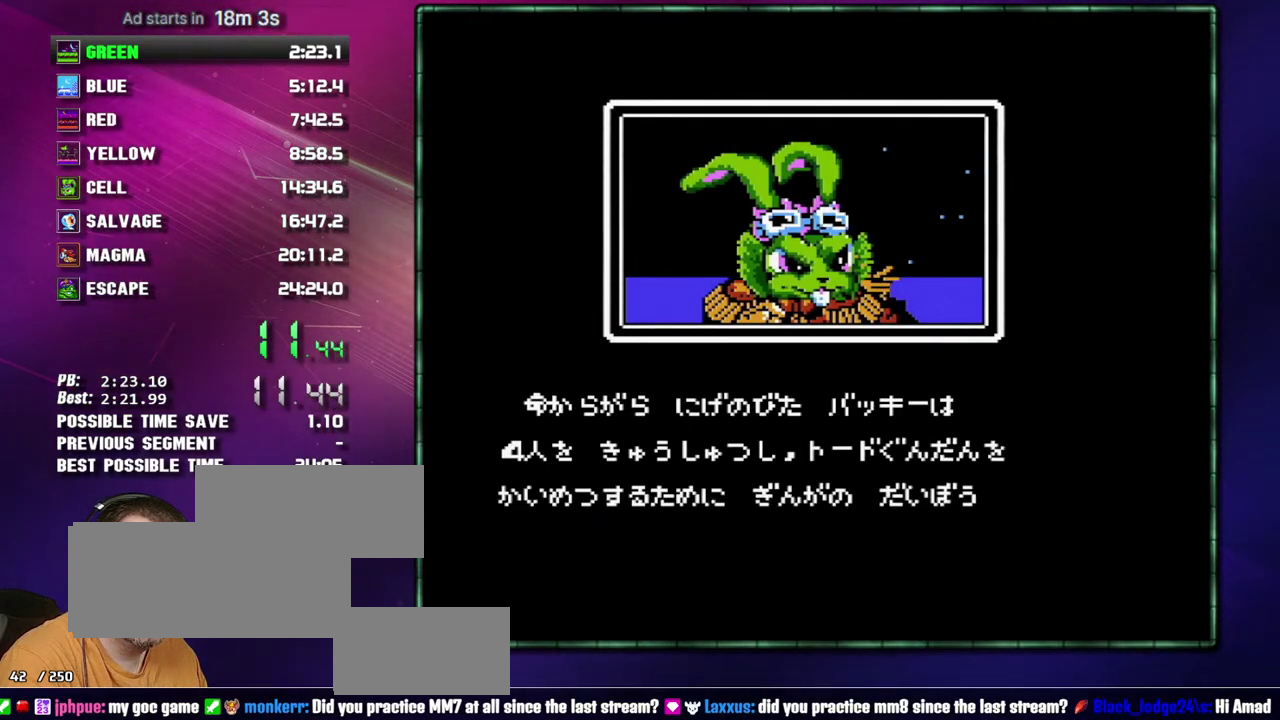
{"buttons": ["B"], "events": []}
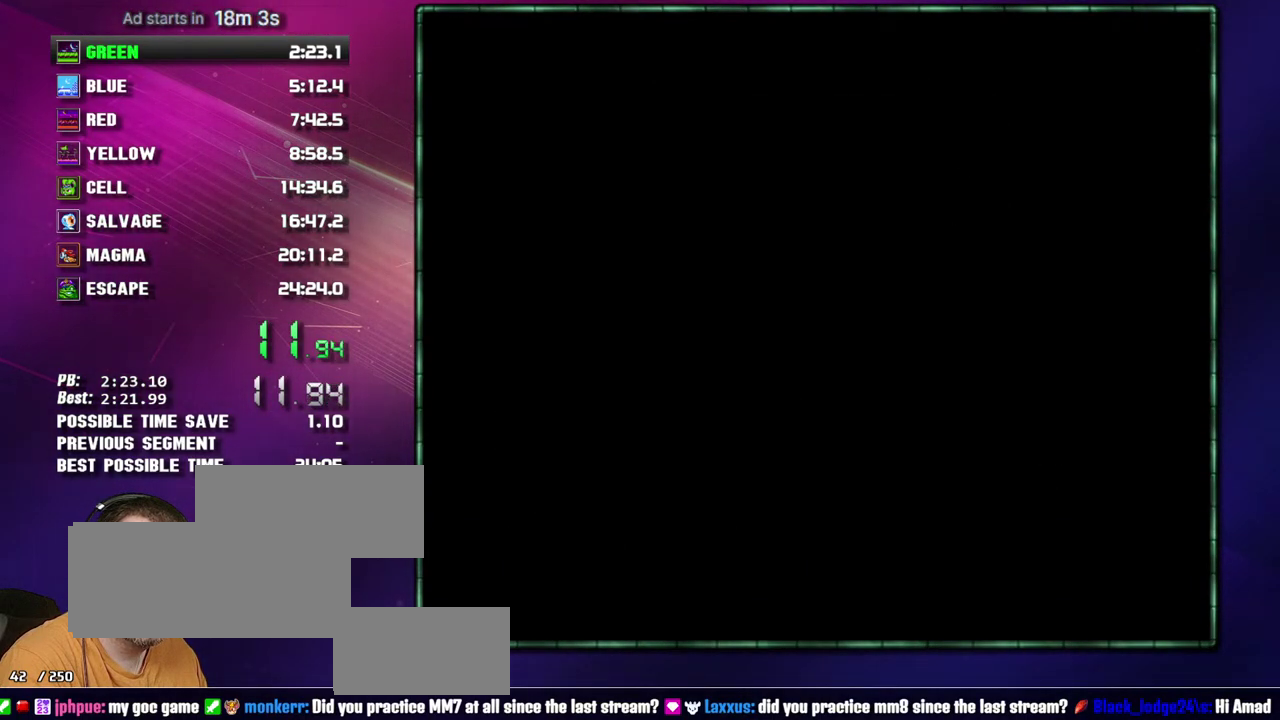
{"buttons": [], "events": [[467, "B", "up"]]}
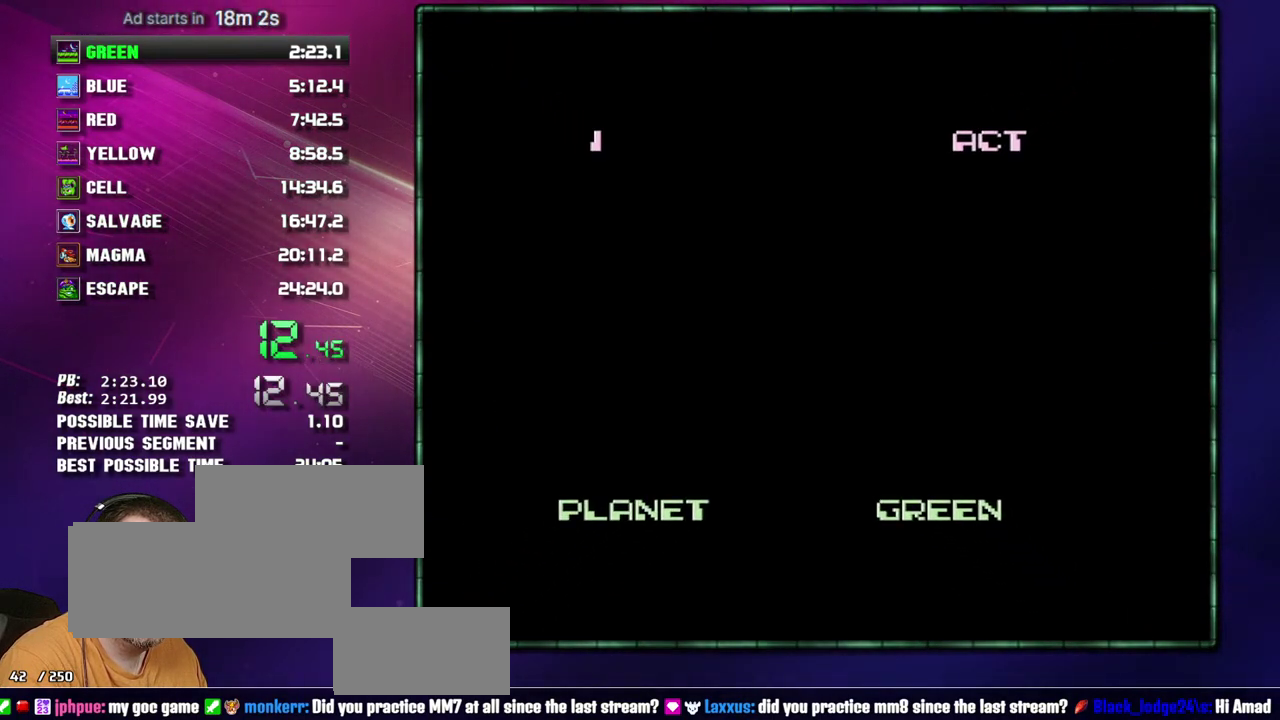
{"buttons": ["DPAD_RIGHT"], "events": [[50, "DPAD_RIGHT", "down"], [83, "B", "down"], [183, "B", "up"], [233, "B", "down"], [333, "B", "up"]]}
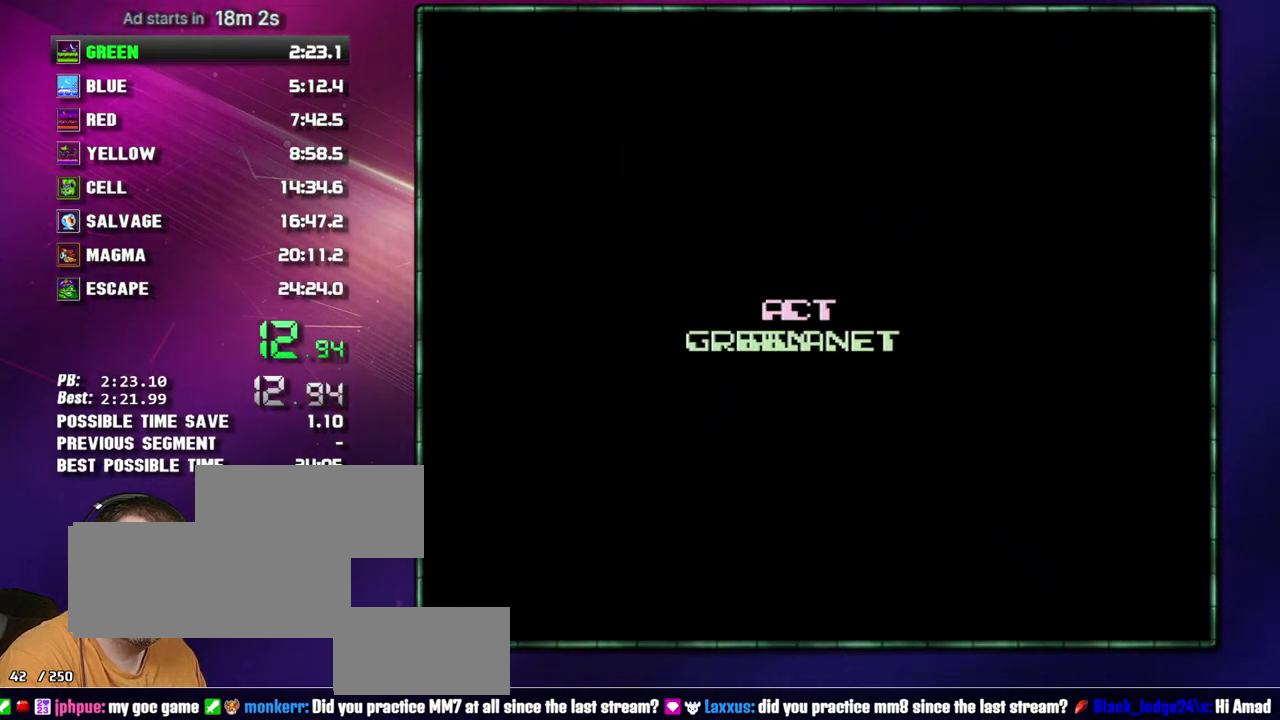
{"buttons": ["DPAD_RIGHT"], "events": [[333, "B", "down"], [400, "B", "up"]]}
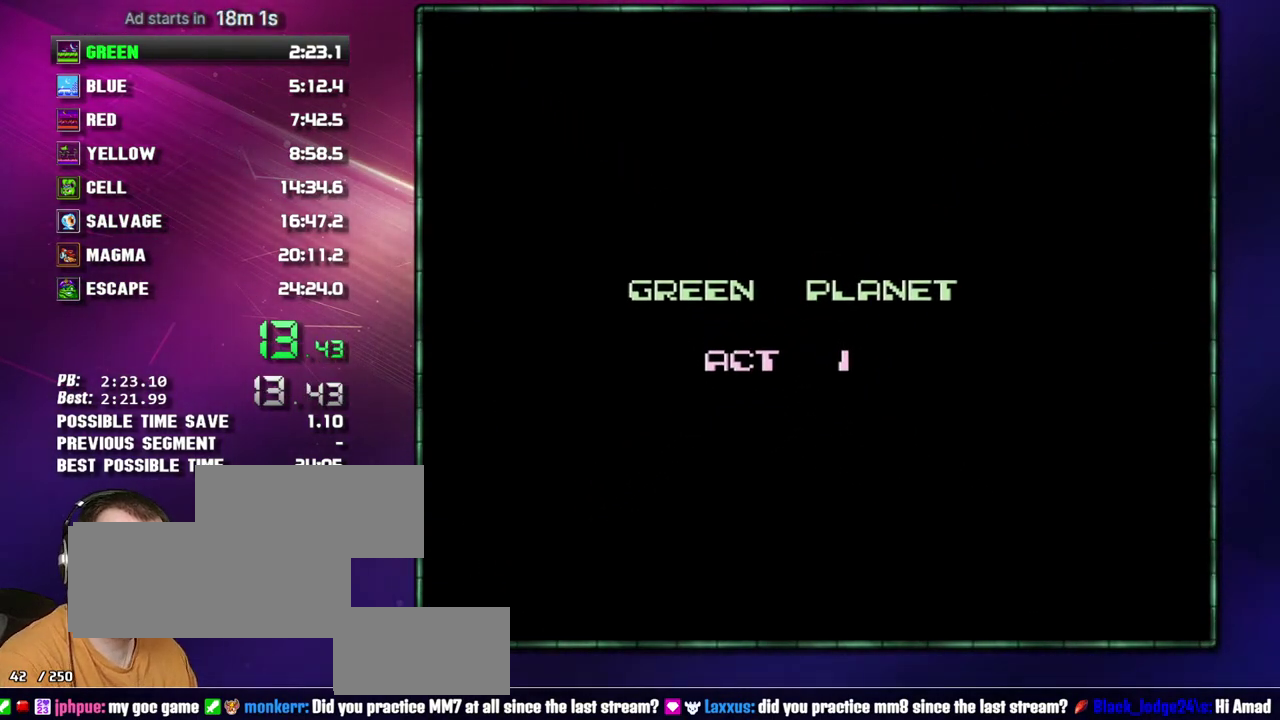
{"buttons": ["DPAD_RIGHT"], "events": []}